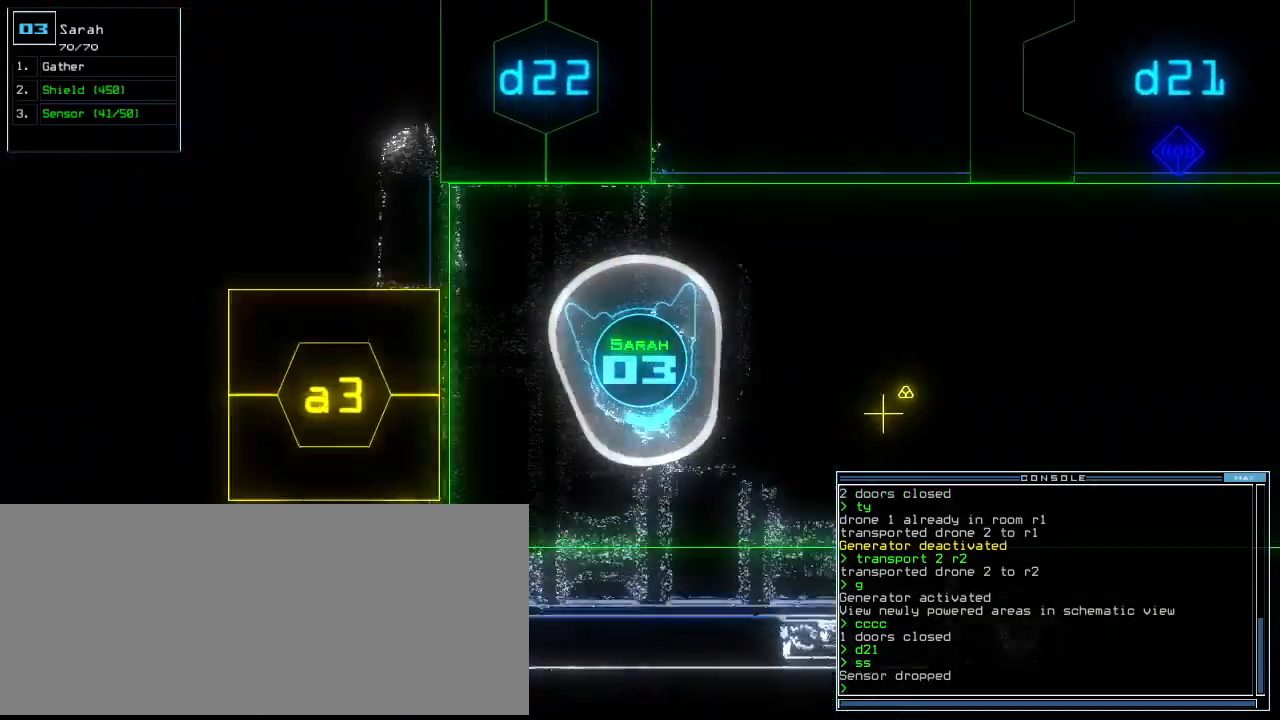
Gameplay with keyboard; each line is a JSON object with the keys held at the frame after it. "events" lists presses ("down") and releases ("up") of ".", "0", "1", "2", "3", "4", "5", "6", "7", "8", "9", "a", "b", "backspace", "c", "caps_lock", "comma", "ctrl_l", "ctrl_r", "d", "down", "e", "equals", "escape", "f", "f8", "g", "h", "i", "j", "k", "l", "left", "m", "minus", "n", "o", "p", "q", "quote", "r", "return", "right", "s", "semicolon", "shift_l", "shift_r", "space", "t", "tilde", "u", "up", "v", "w", "x", "y" and "z" between this image and that frame as [ms after this image, input, new state], when the widget could be followed in between. No other keys are recorded. Mouse input is not recorded. Not read: tab.
{"keys": ["up"], "events": [[440, "left", "up"]]}
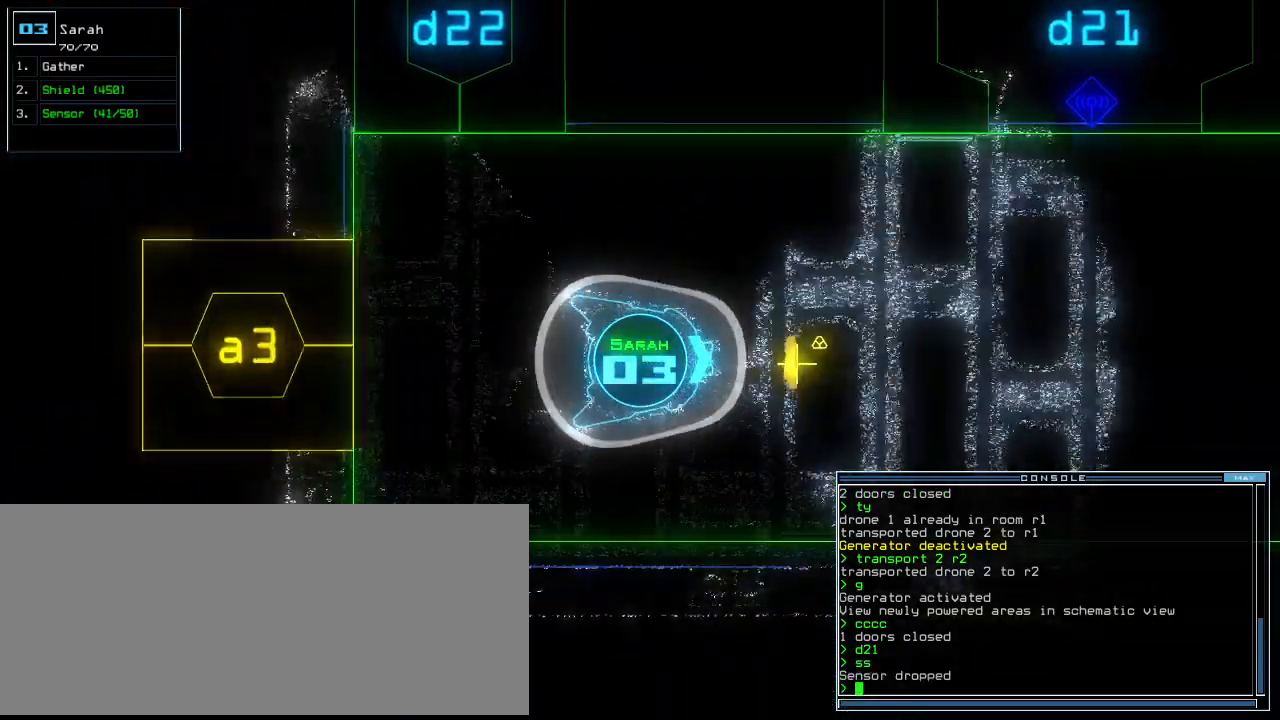
{"keys": ["return", "up"], "events": [[240, "g", "down"], [340, "g", "up"], [420, "return", "down"]]}
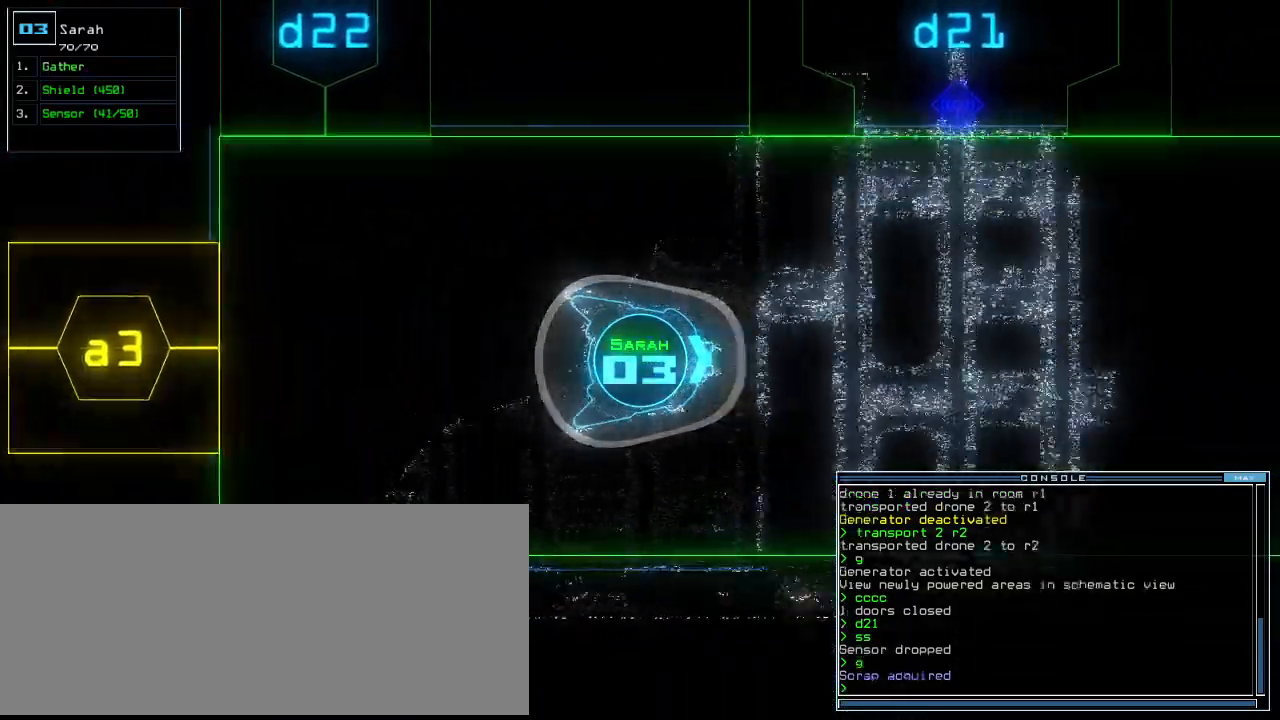
{"keys": ["left", "up"], "events": [[20, "return", "up"], [300, "right", "down"], [340, "right", "up"], [480, "left", "down"]]}
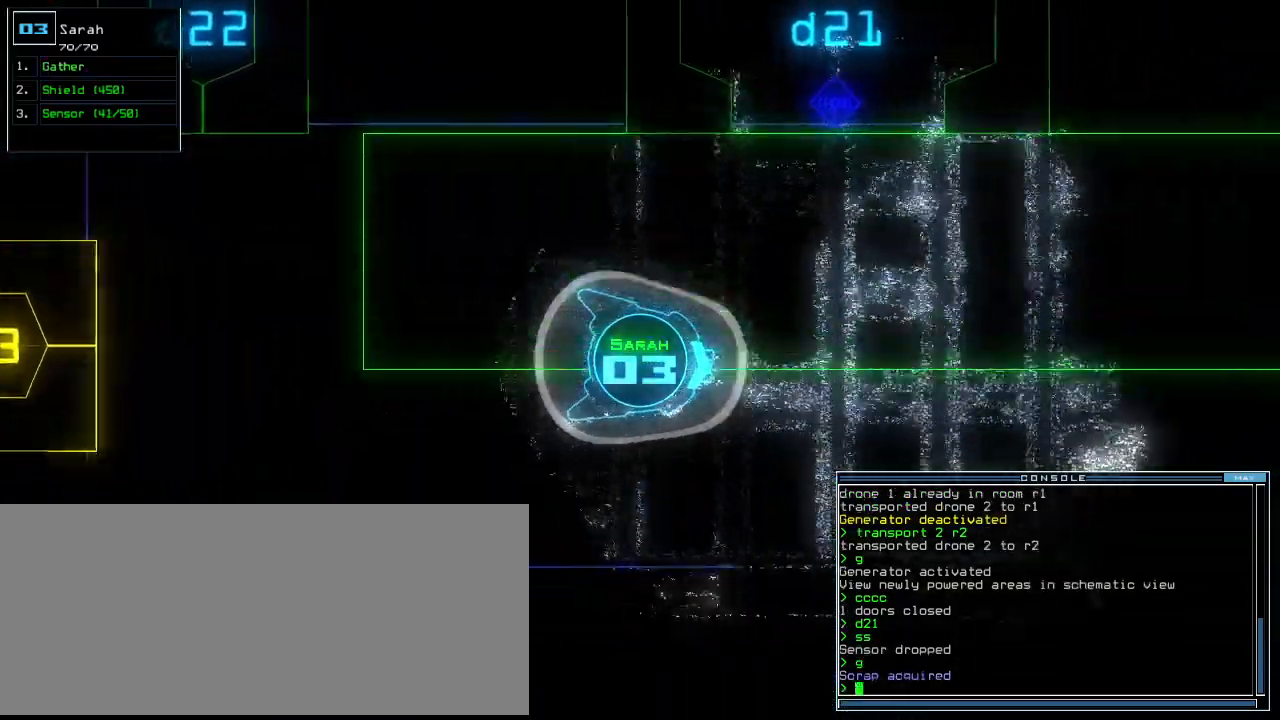
{"keys": ["up"], "events": [[60, "left", "up"]]}
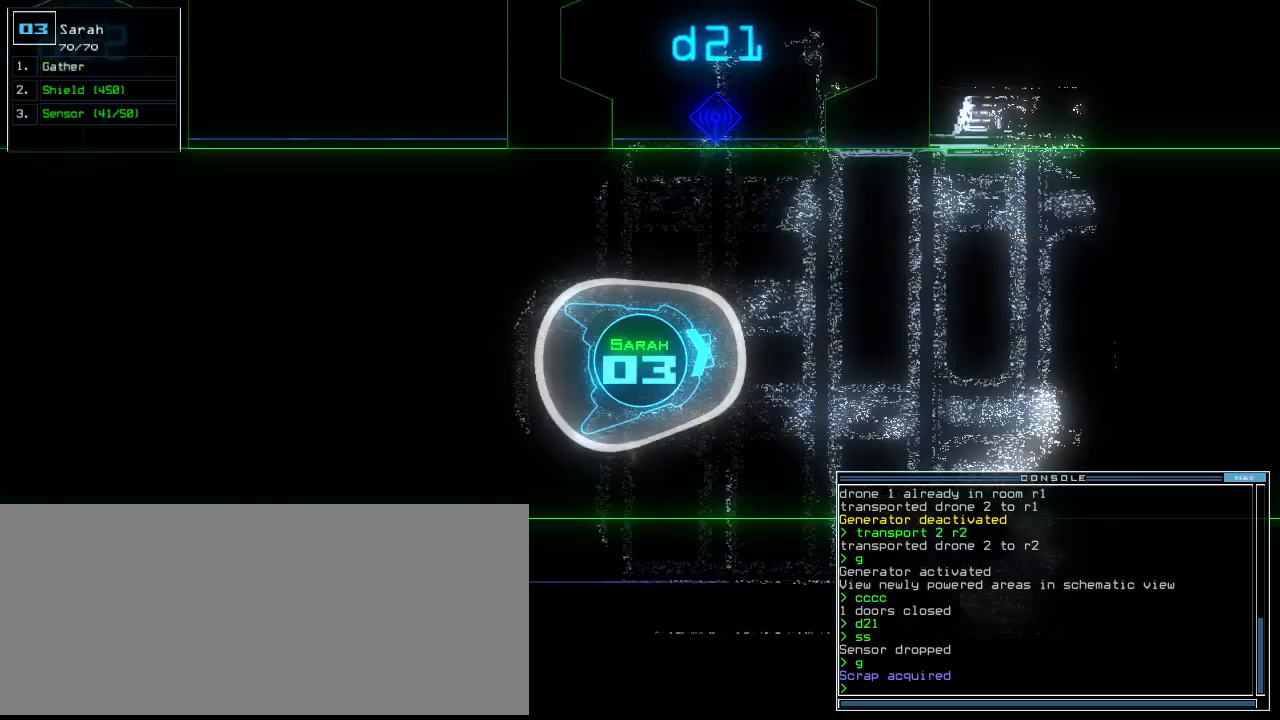
{"keys": ["left", "up"], "events": [[60, "right", "down"], [260, "right", "up"], [320, "left", "down"]]}
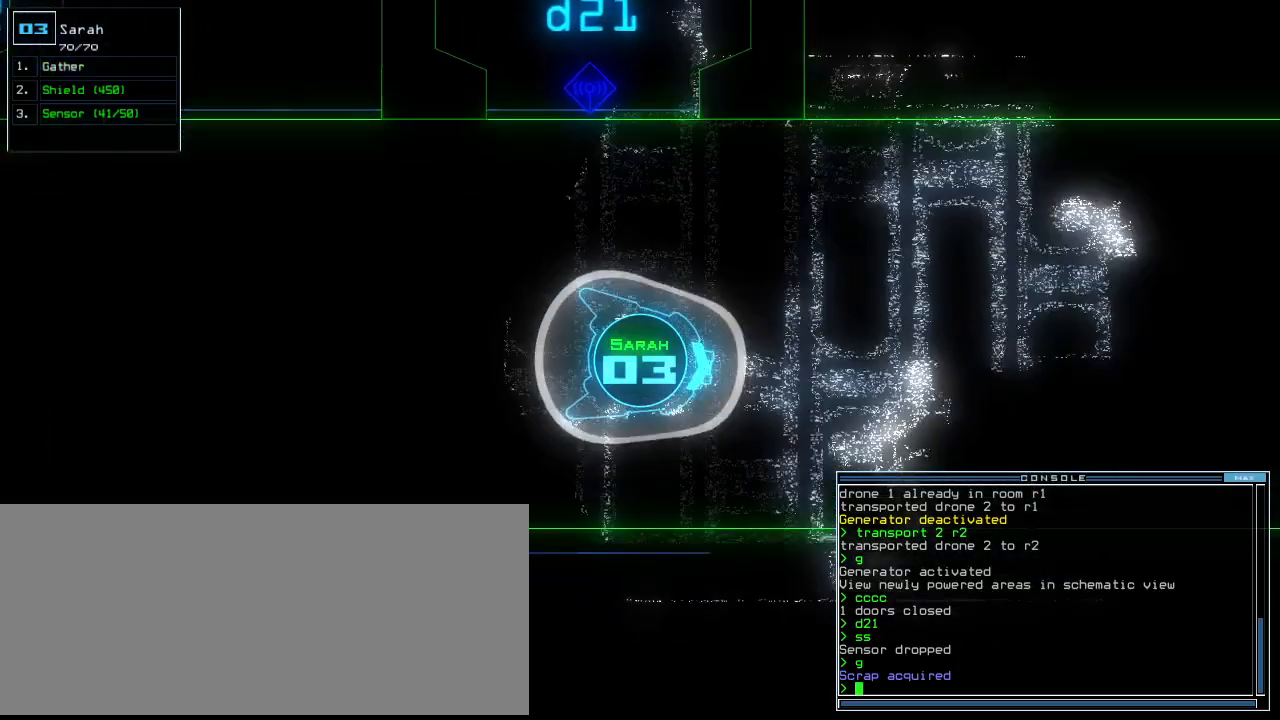
{"keys": ["up"], "events": [[180, "left", "up"]]}
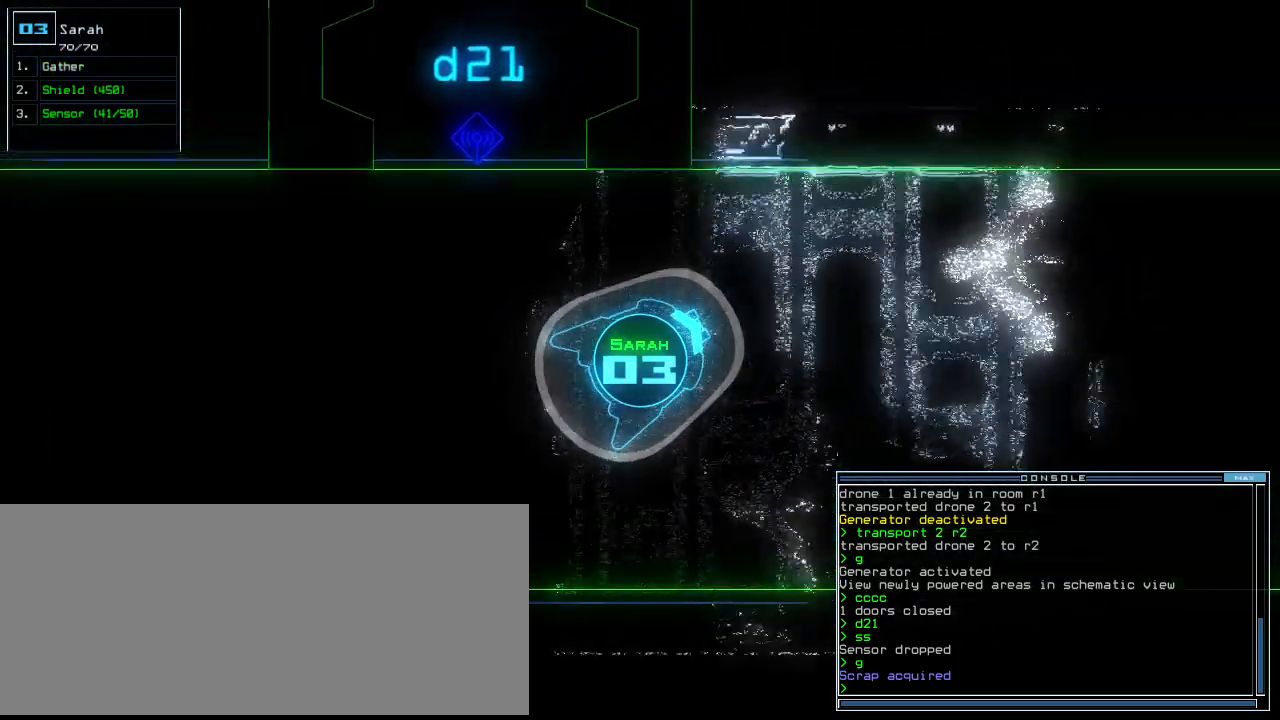
{"keys": ["right", "up"], "events": [[80, "right", "down"], [180, "right", "up"], [280, "right", "down"], [380, "right", "up"], [460, "right", "down"]]}
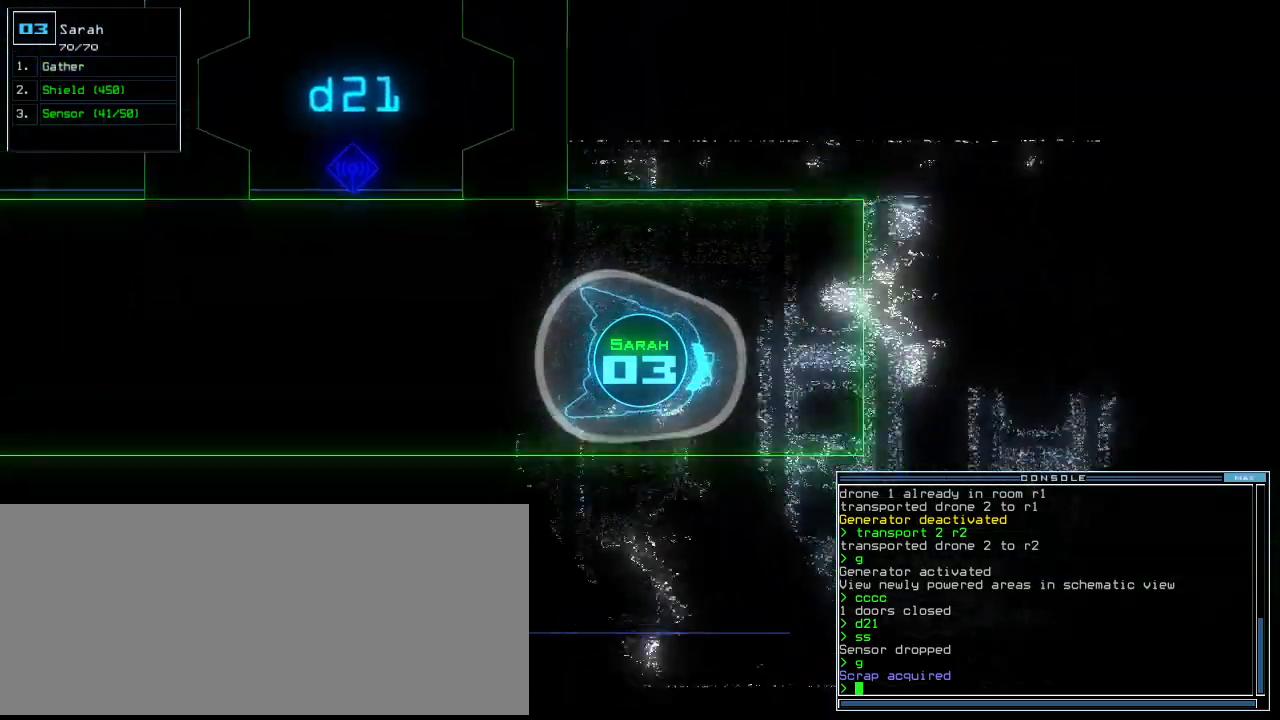
{"keys": ["right", "up"], "events": [[80, "right", "up"], [180, "left", "down"], [400, "left", "up"], [500, "right", "down"]]}
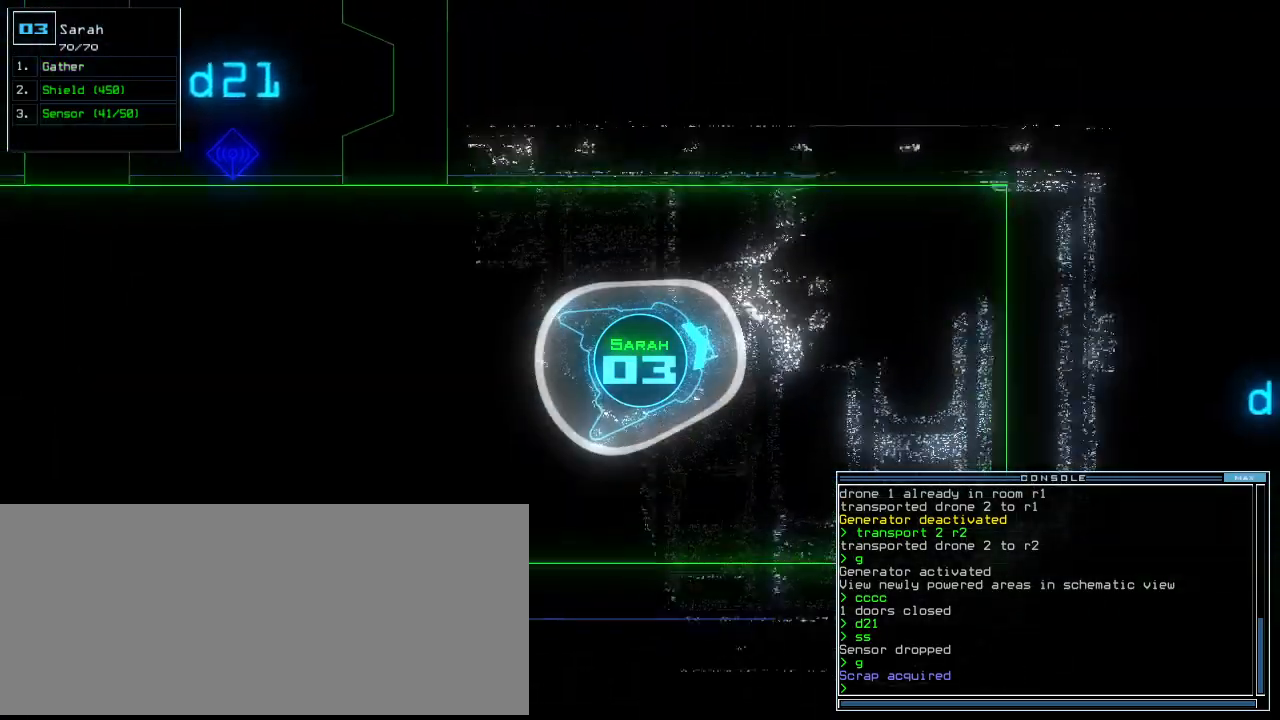
{"keys": ["left", "up"], "events": [[340, "right", "up"], [380, "left", "down"]]}
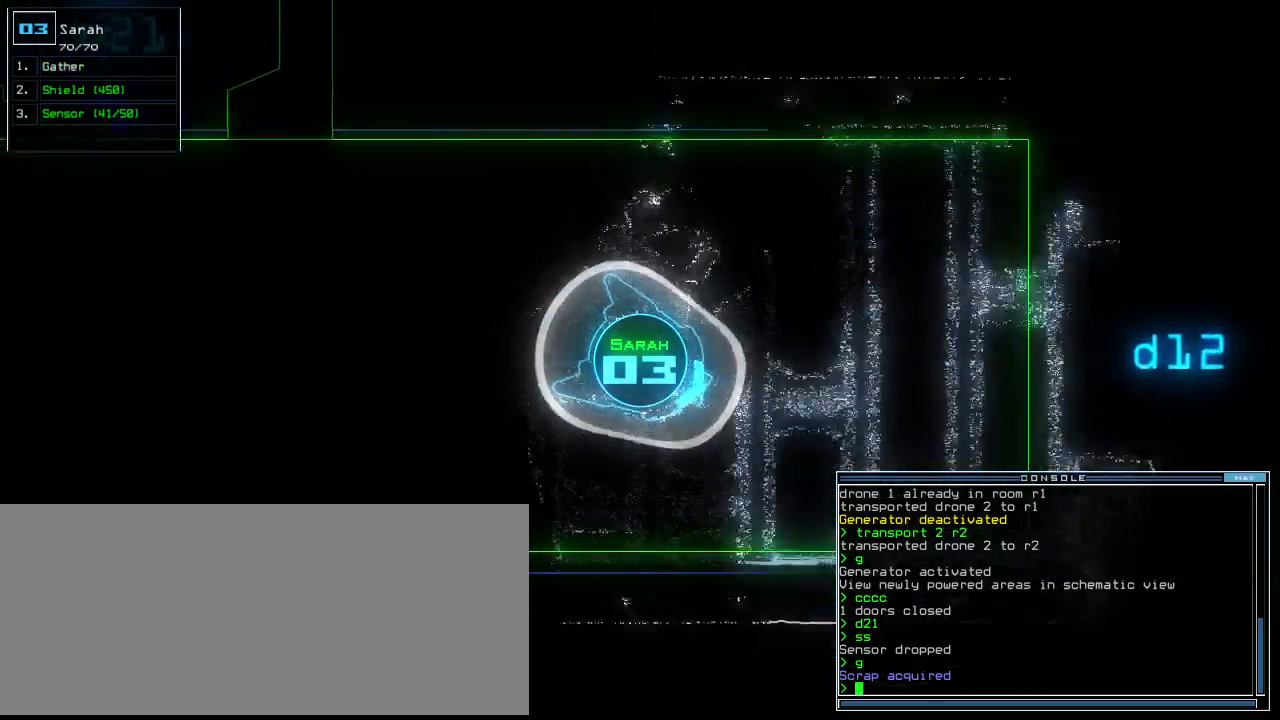
{"keys": ["d", "up"], "events": [[160, "left", "up"], [480, "d", "down"]]}
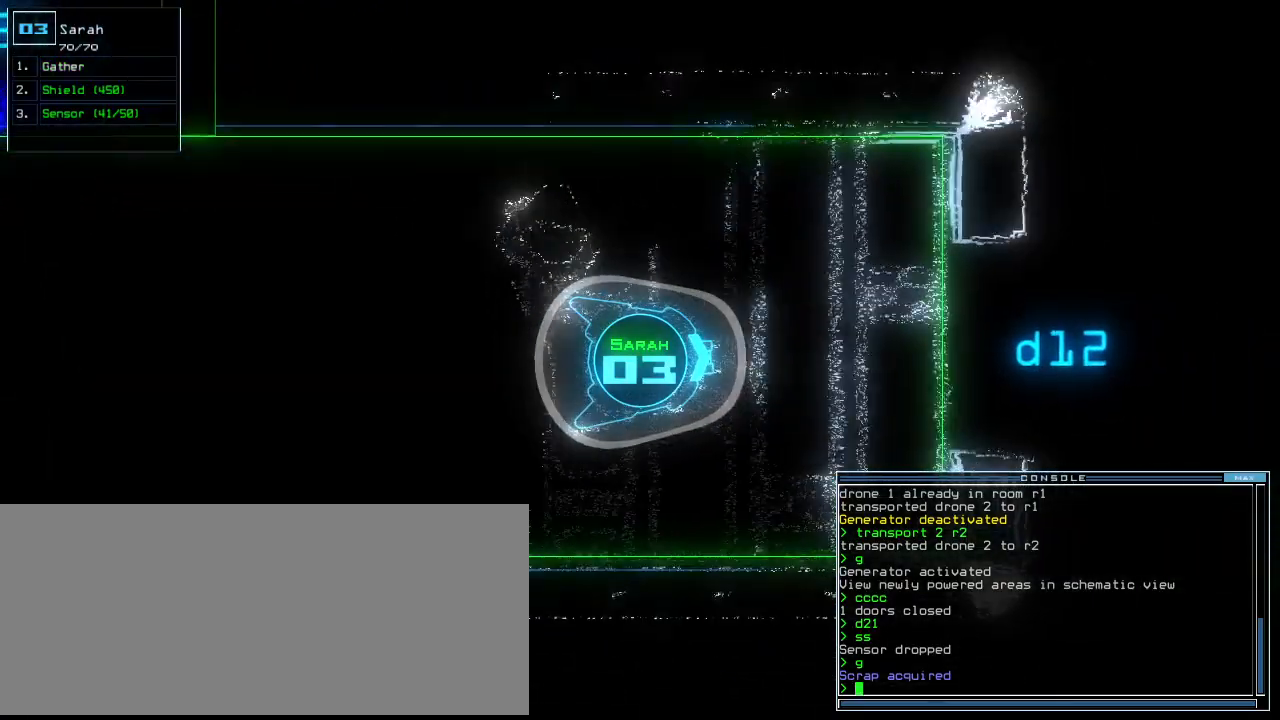
{"keys": ["right", "up"], "events": [[60, "d", "up"], [220, "1", "down"], [260, "1", "up"], [380, "2", "down"], [440, "2", "up"], [500, "right", "down"]]}
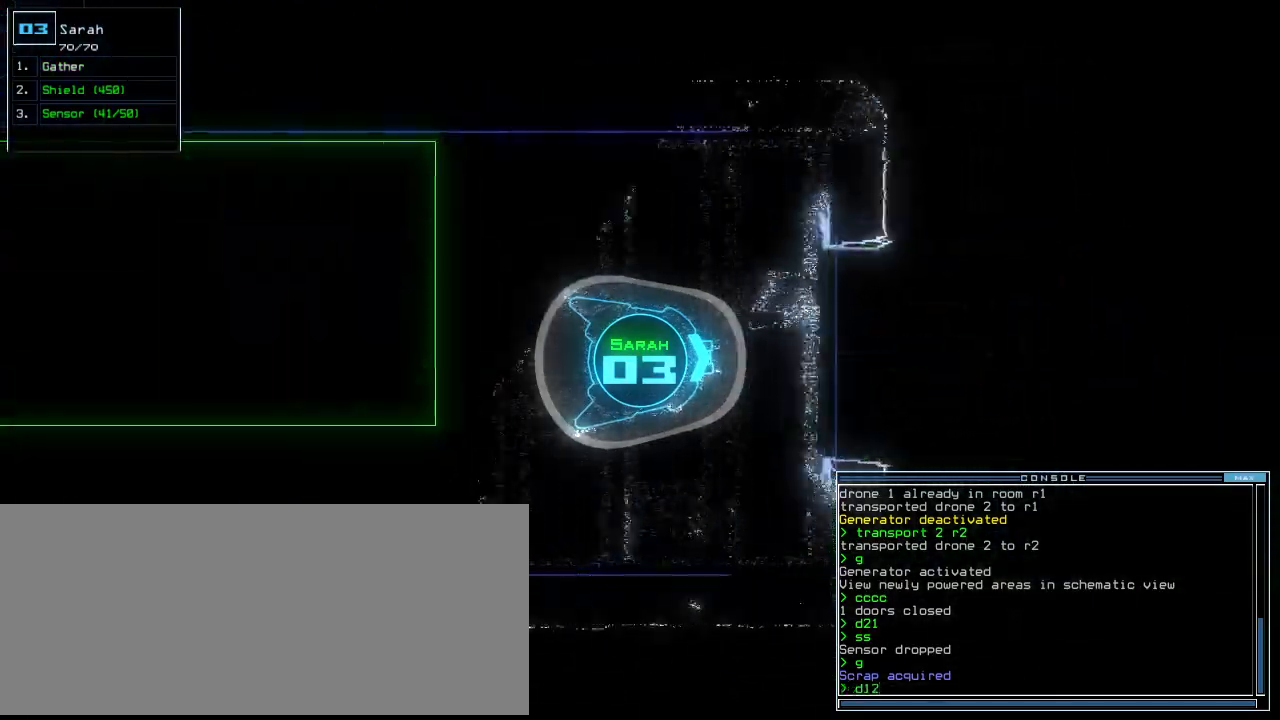
{"keys": [], "events": [[80, "right", "up"], [260, "space", "down"], [300, "space", "up"], [380, "space", "down"], [380, "up", "up"], [440, "space", "up"]]}
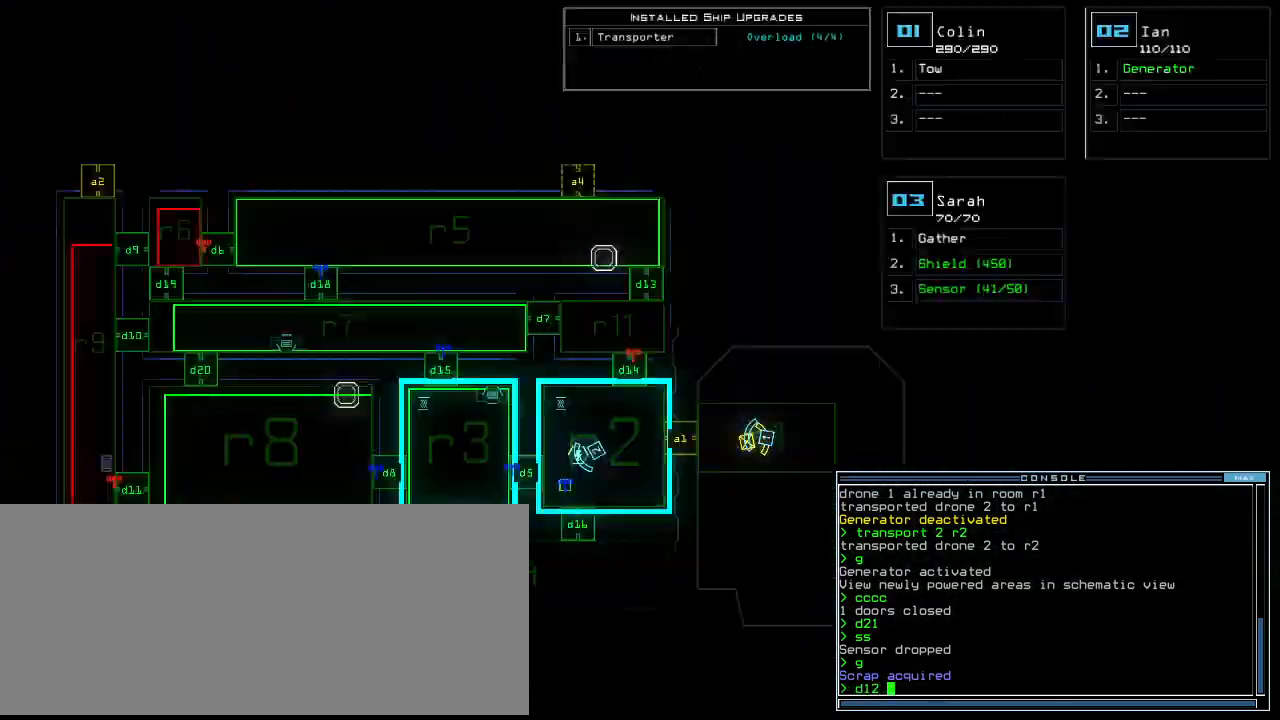
{"keys": ["up"], "events": [[400, "space", "down"], [420, "up", "down"], [460, "space", "up"]]}
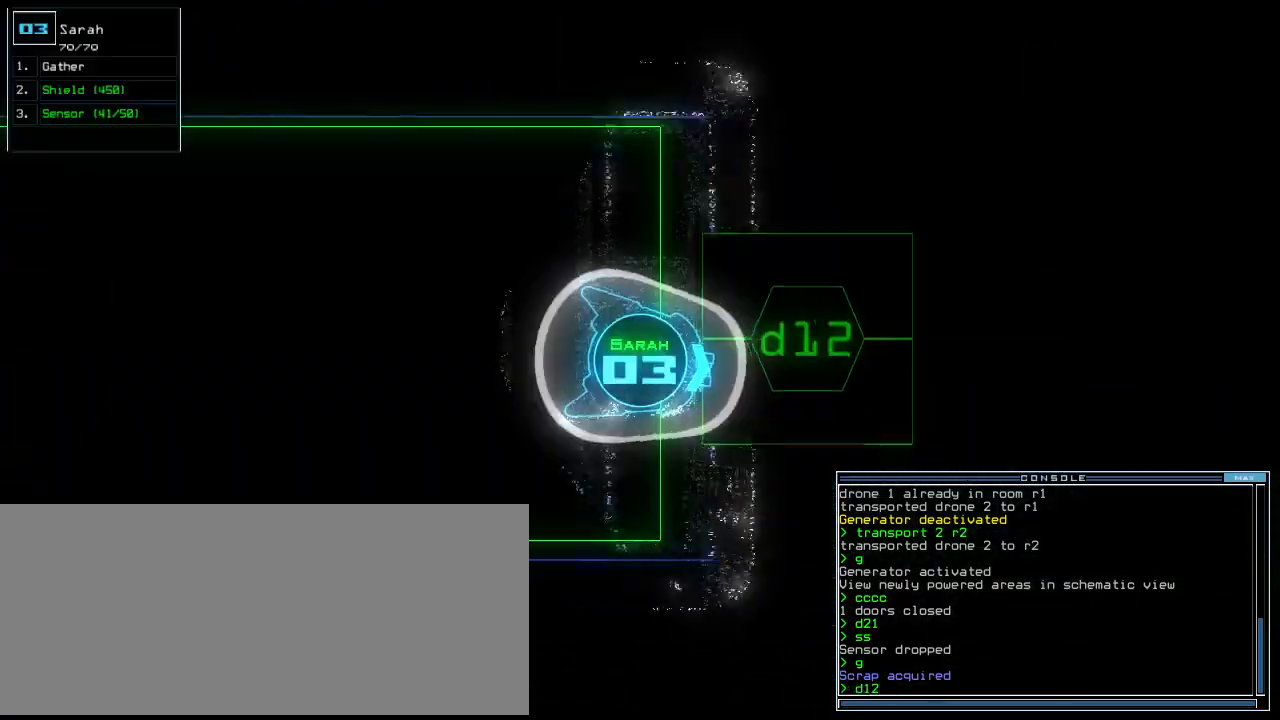
{"keys": ["up"], "events": [[20, "left", "down"], [40, "return", "down"], [140, "return", "up"], [200, "left", "up"], [340, "right", "down"], [460, "right", "up"]]}
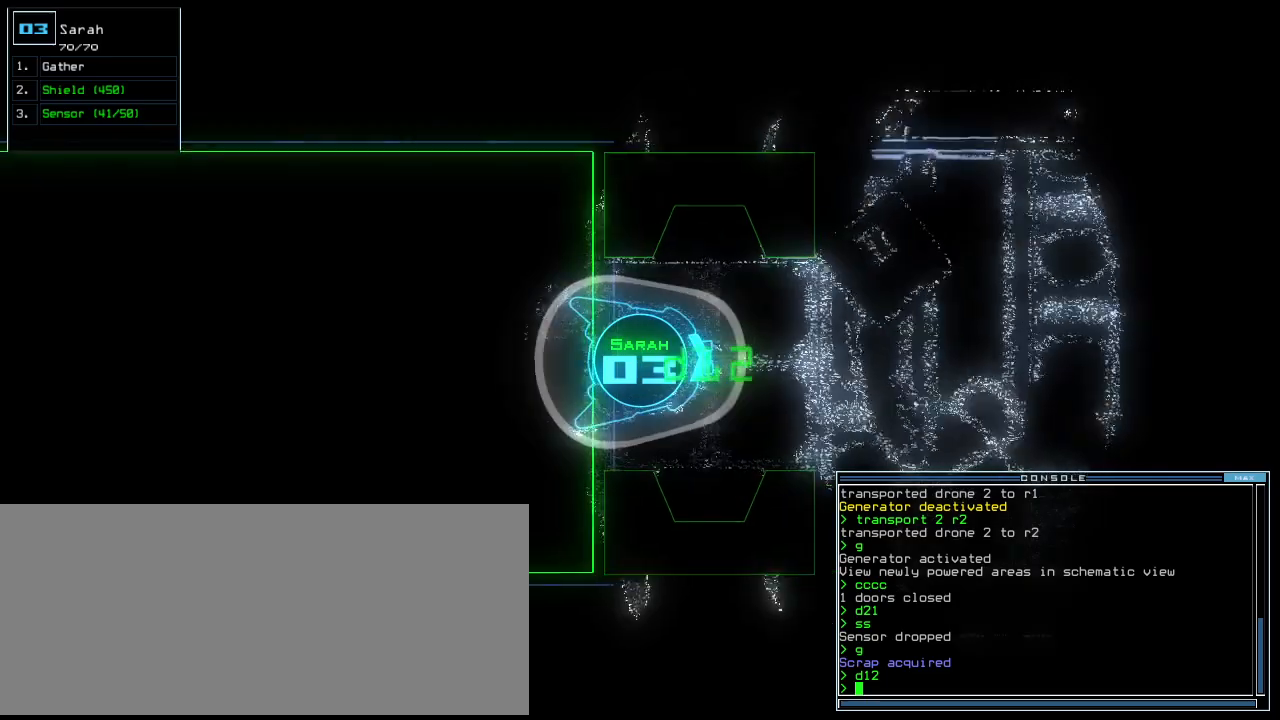
{"keys": [], "events": [[100, "up", "up"]]}
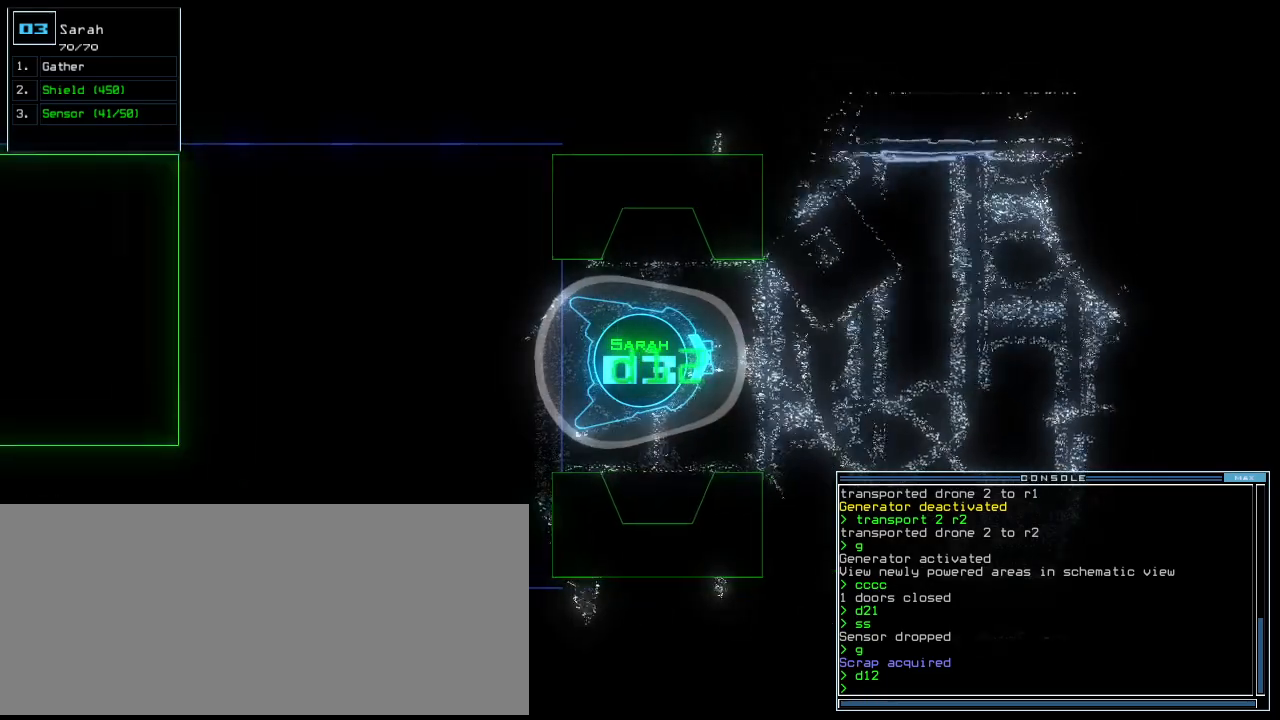
{"keys": ["c"], "events": [[480, "c", "down"]]}
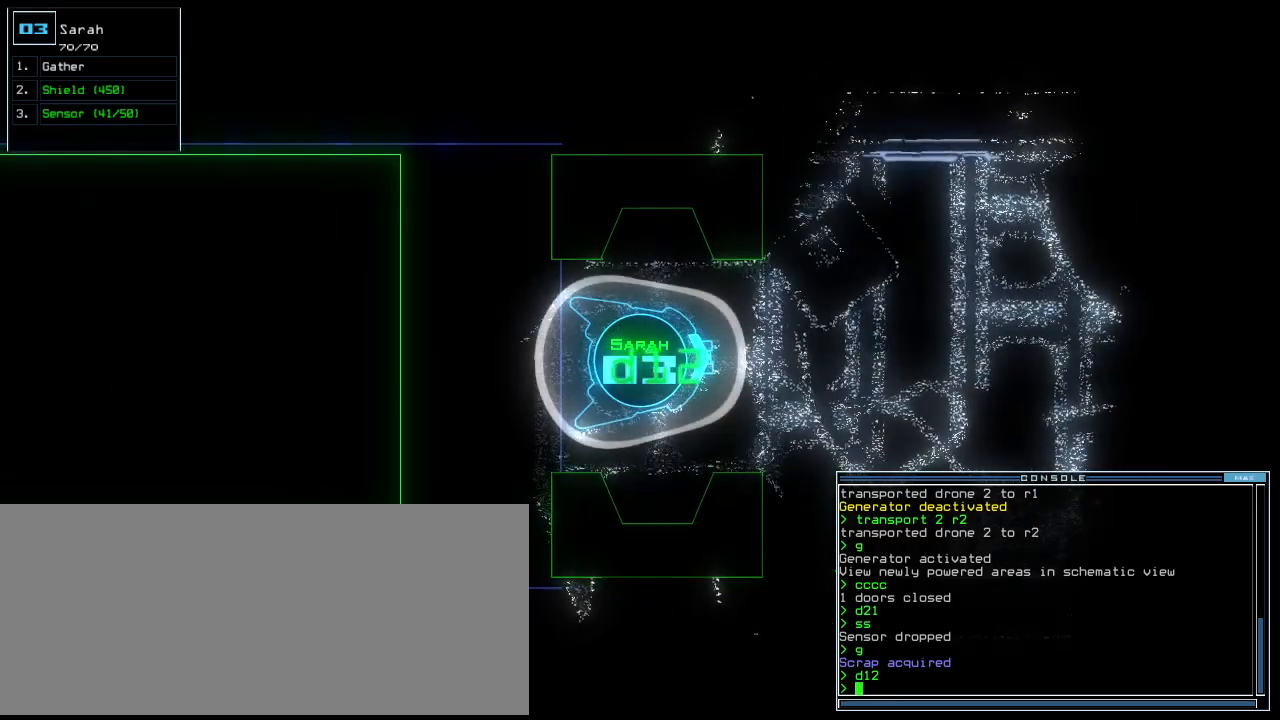
{"keys": [], "events": [[20, "c", "up"], [80, "c", "down"], [180, "c", "up"]]}